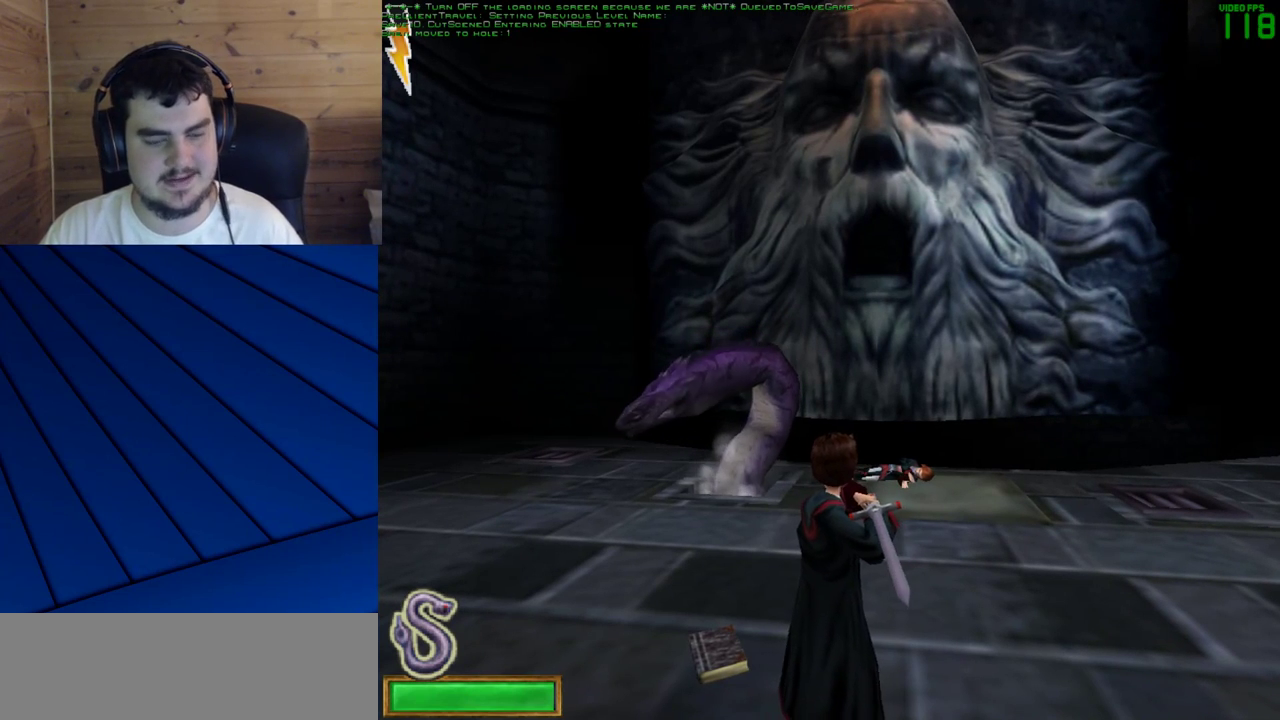
Gameplay with keyboard and mouse; each line is a JSON object with the keys and mouse buttons held at the frame after it. "events" lists presses ("down") and releases ("up") of "a", "d", "e", "f", "q", "s", "shift", "w", "mouse_left" and "mouse_right" between this image and that frame as [ms after this image, input, new state], when the widget could be followed in between. "mouse_left", "mouse_right" = the "left", "right" buttons of the "mouse" list. No other keys are recorded. Mouse movement is not recorded.
{"keys": ["a", "w"], "mouse": [], "events": [[183, "w", "down"], [333, "a", "down"]]}
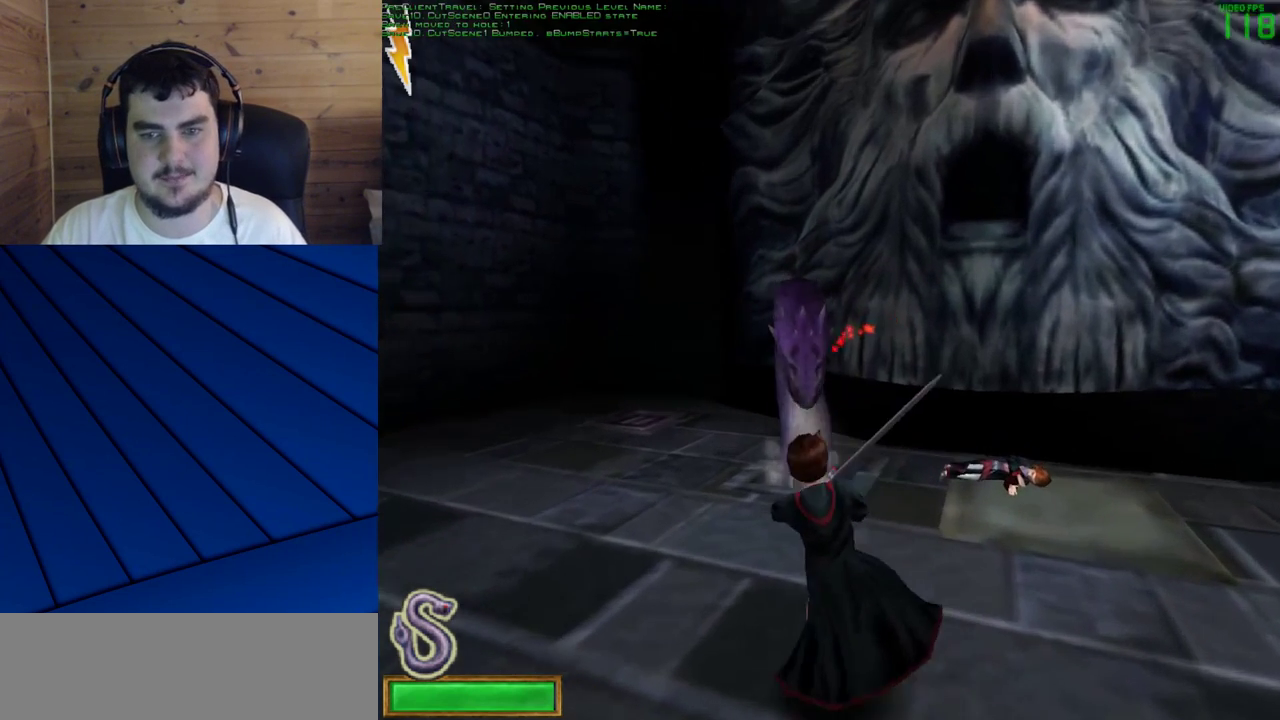
{"keys": [], "mouse": ["left"], "events": [[100, "a", "up"], [100, "mouse_left", "down"], [150, "w", "up"]]}
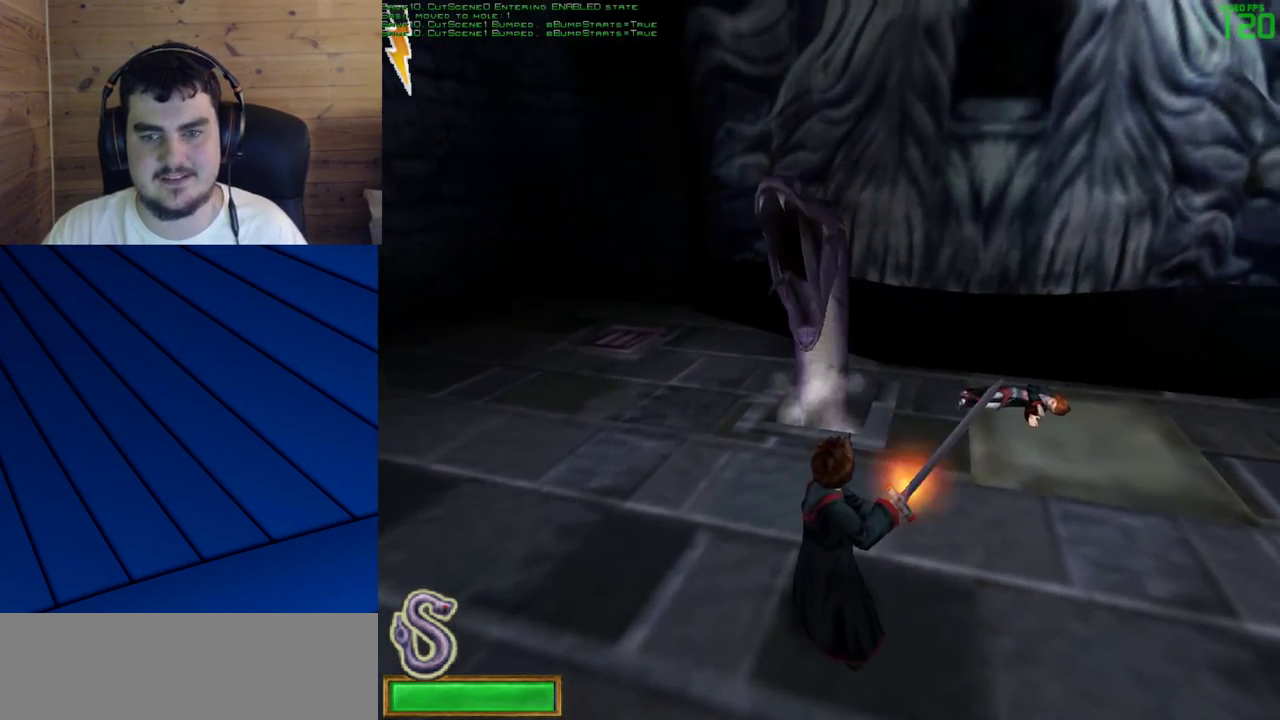
{"keys": [], "mouse": [], "events": [[400, "mouse_left", "up"]]}
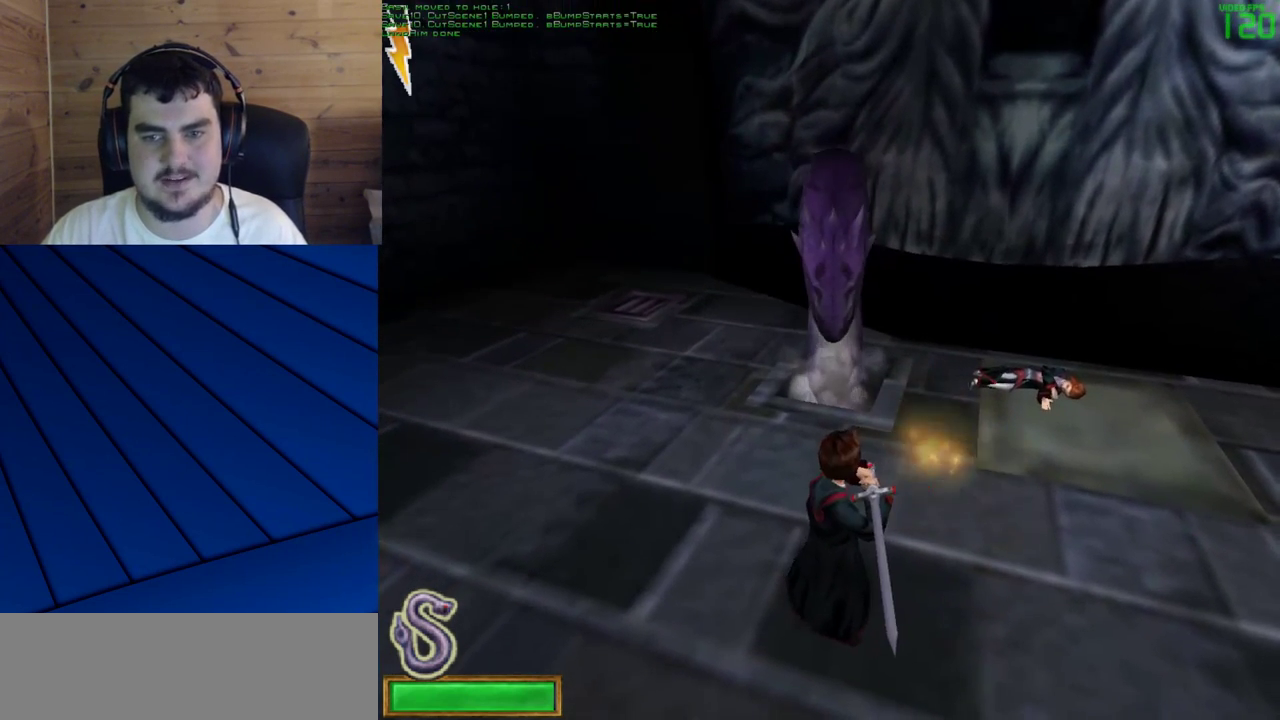
{"keys": [], "mouse": [], "events": []}
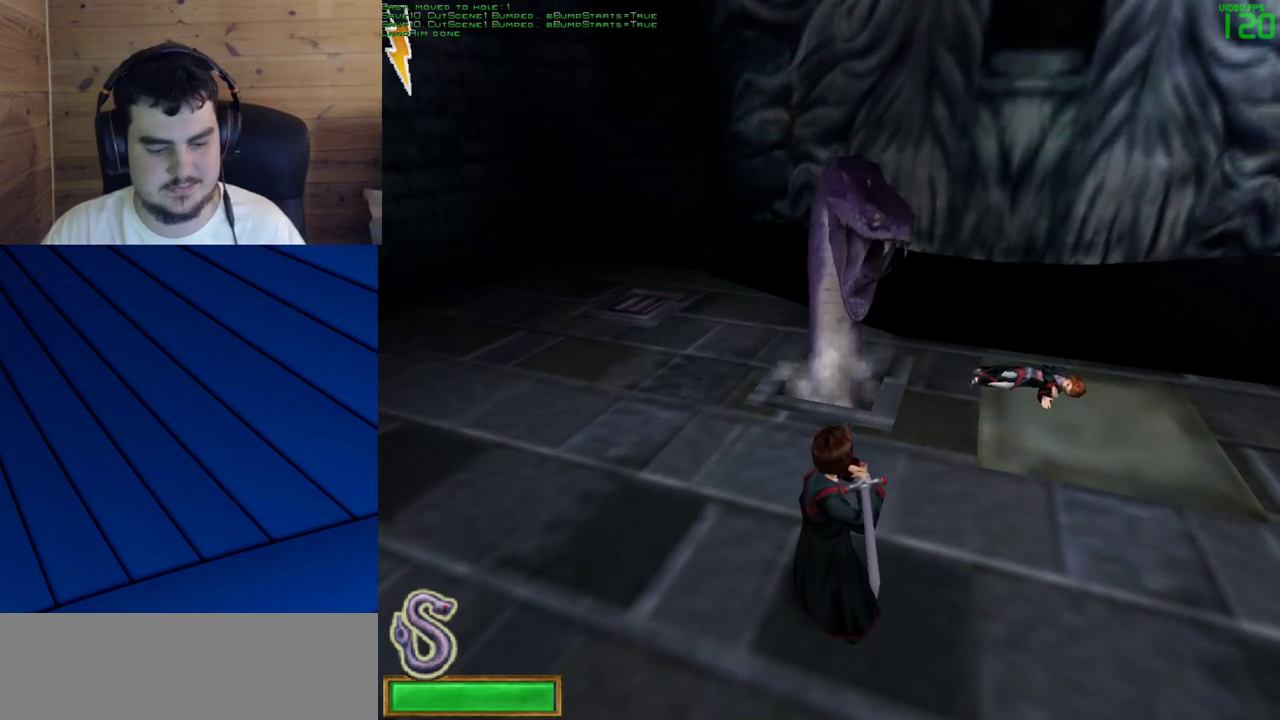
{"keys": [], "mouse": [], "events": []}
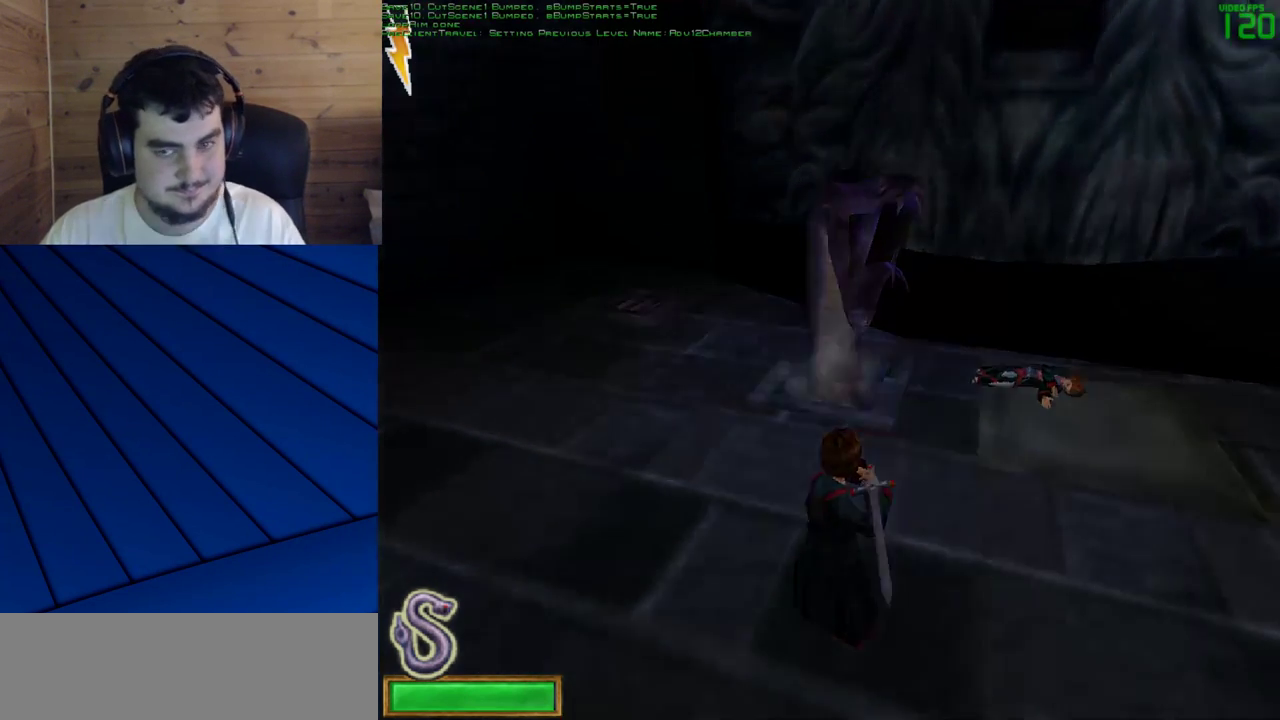
{"keys": [], "mouse": [], "events": []}
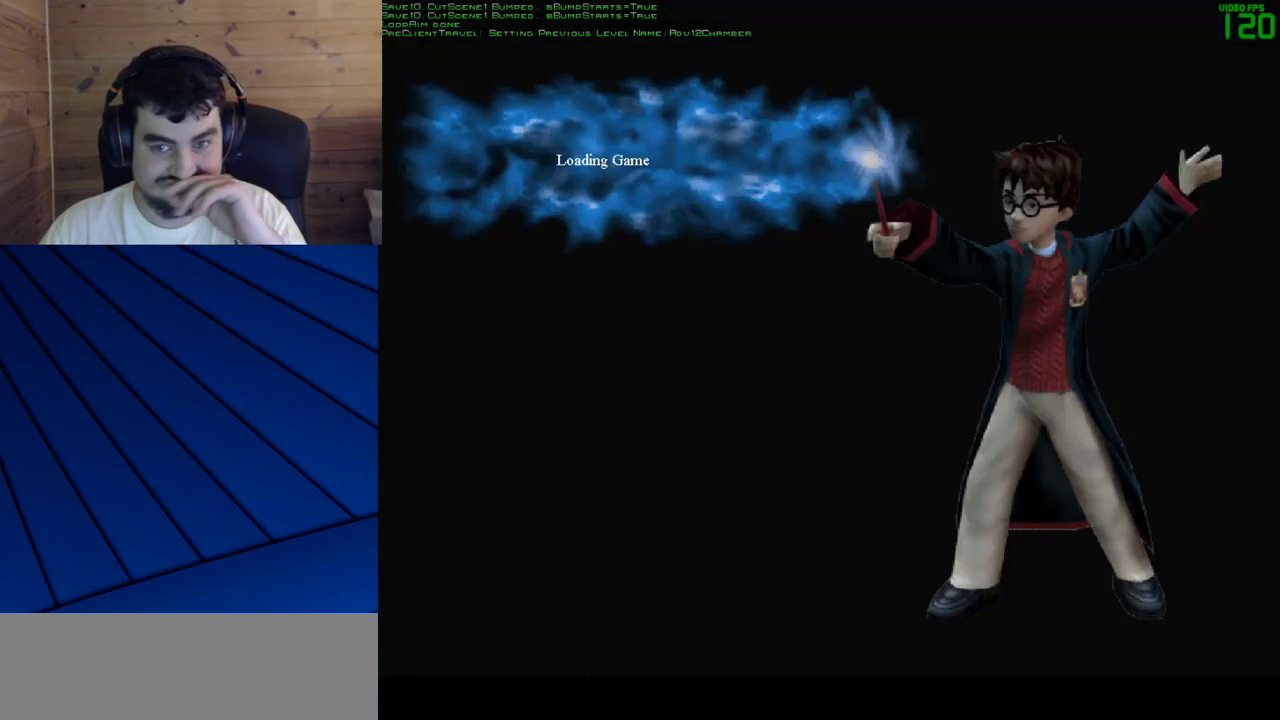
{"keys": [], "mouse": [], "events": []}
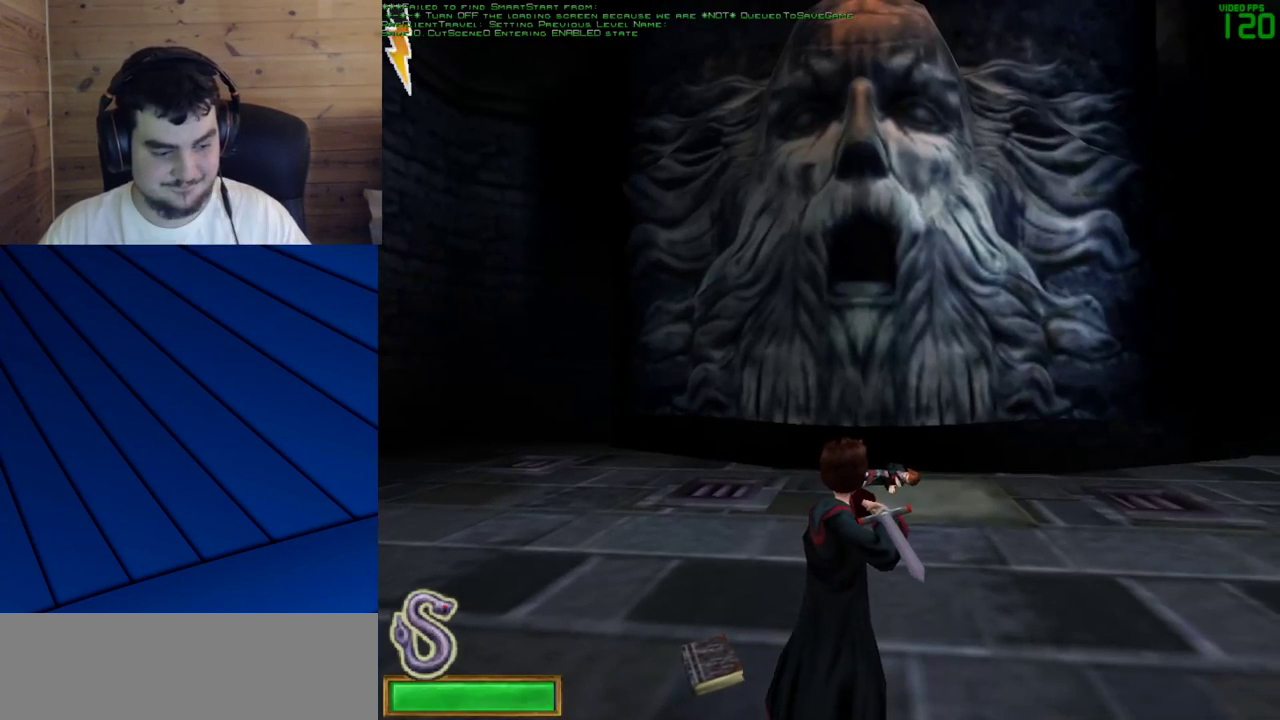
{"keys": ["a", "w"], "mouse": [], "events": [[350, "w", "down"], [483, "a", "down"]]}
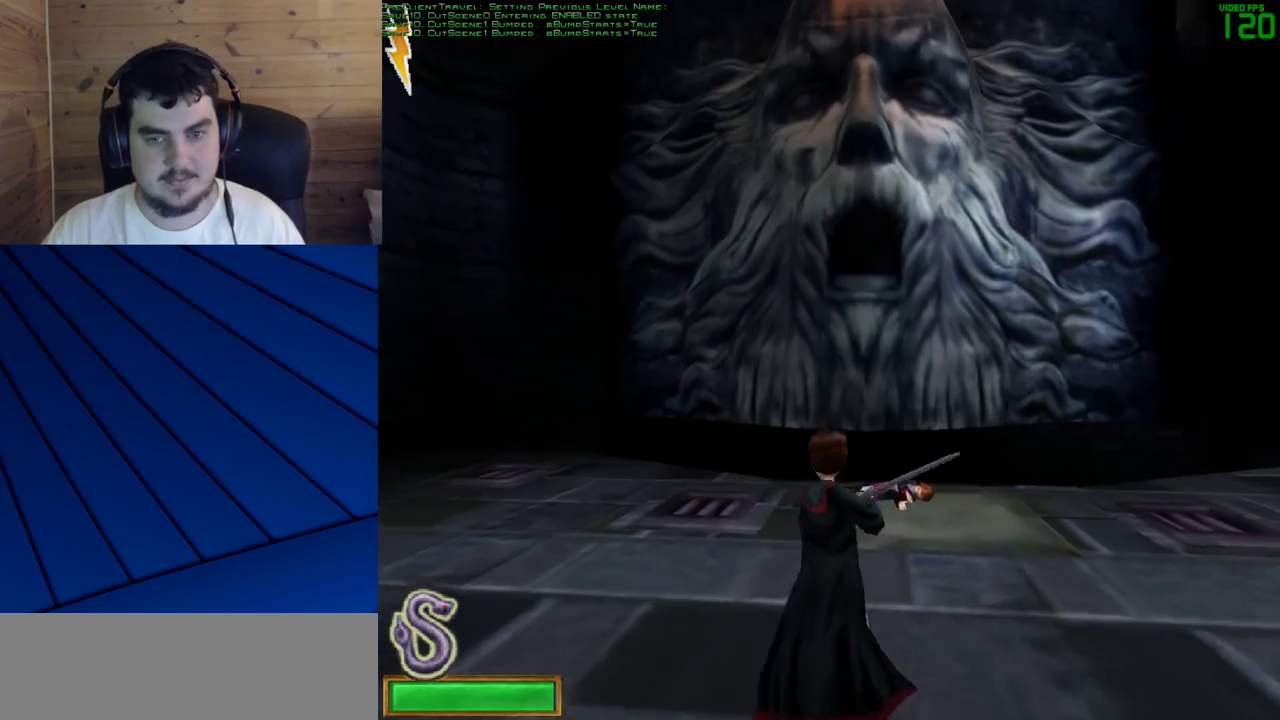
{"keys": ["a"], "mouse": ["left"], "events": [[83, "mouse_left", "down"], [267, "w", "up"]]}
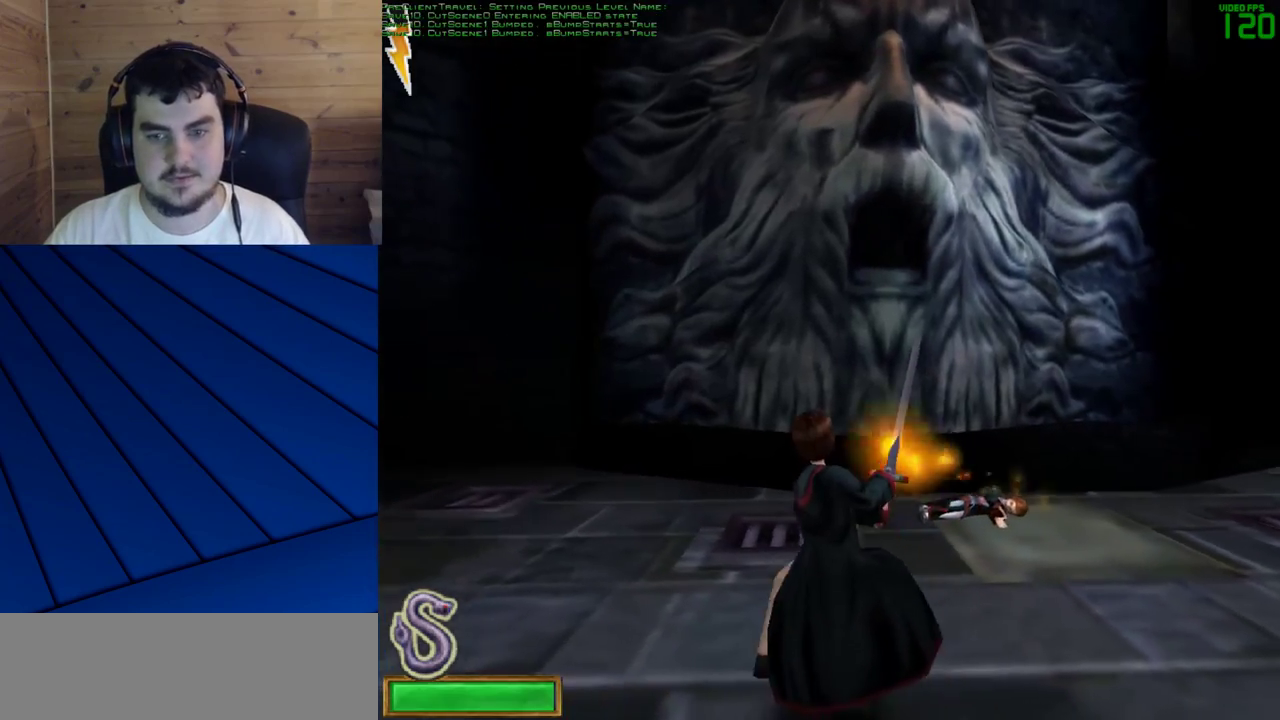
{"keys": [], "mouse": ["left"], "events": [[83, "a", "up"], [133, "w", "down"], [333, "w", "up"]]}
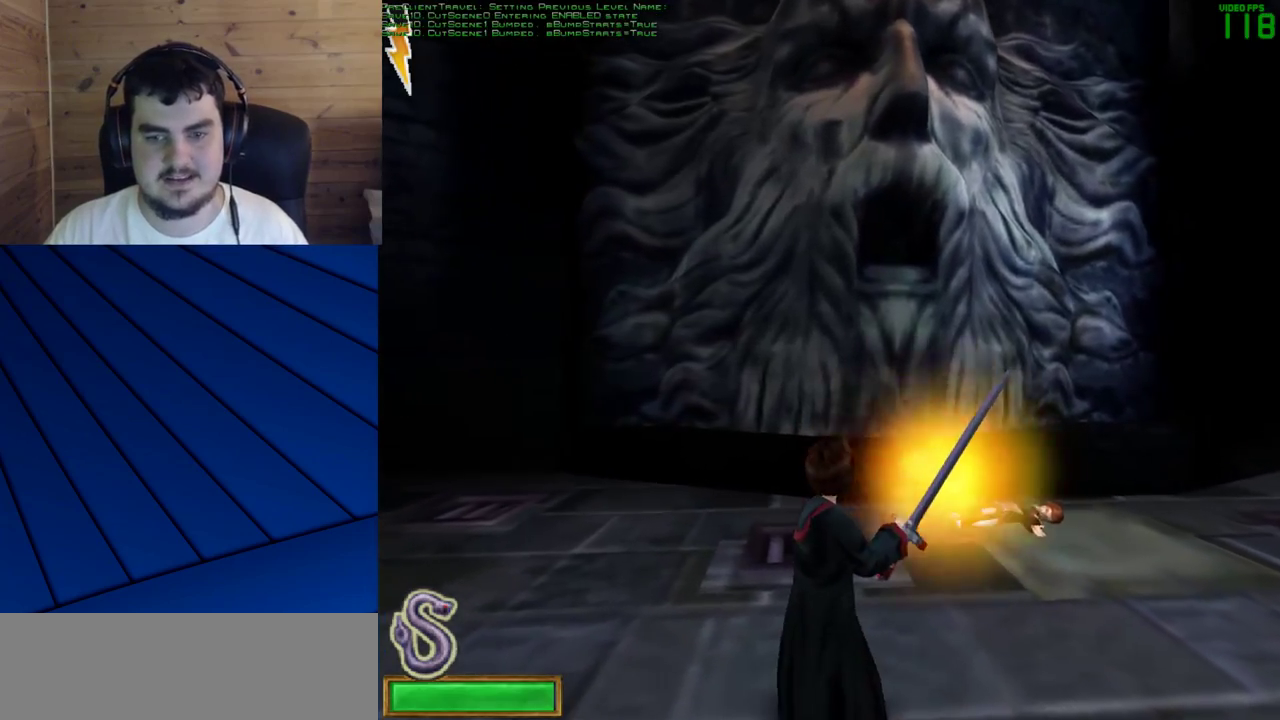
{"keys": [], "mouse": ["left"], "events": []}
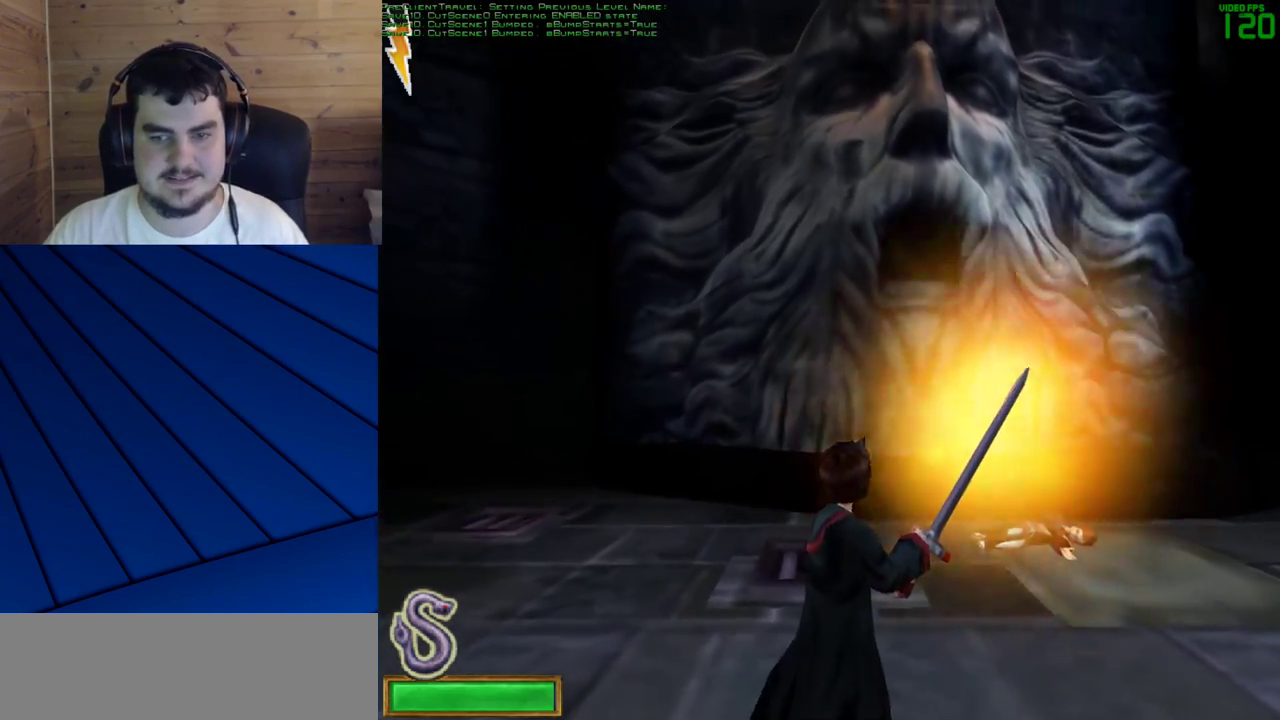
{"keys": [], "mouse": ["left"], "events": []}
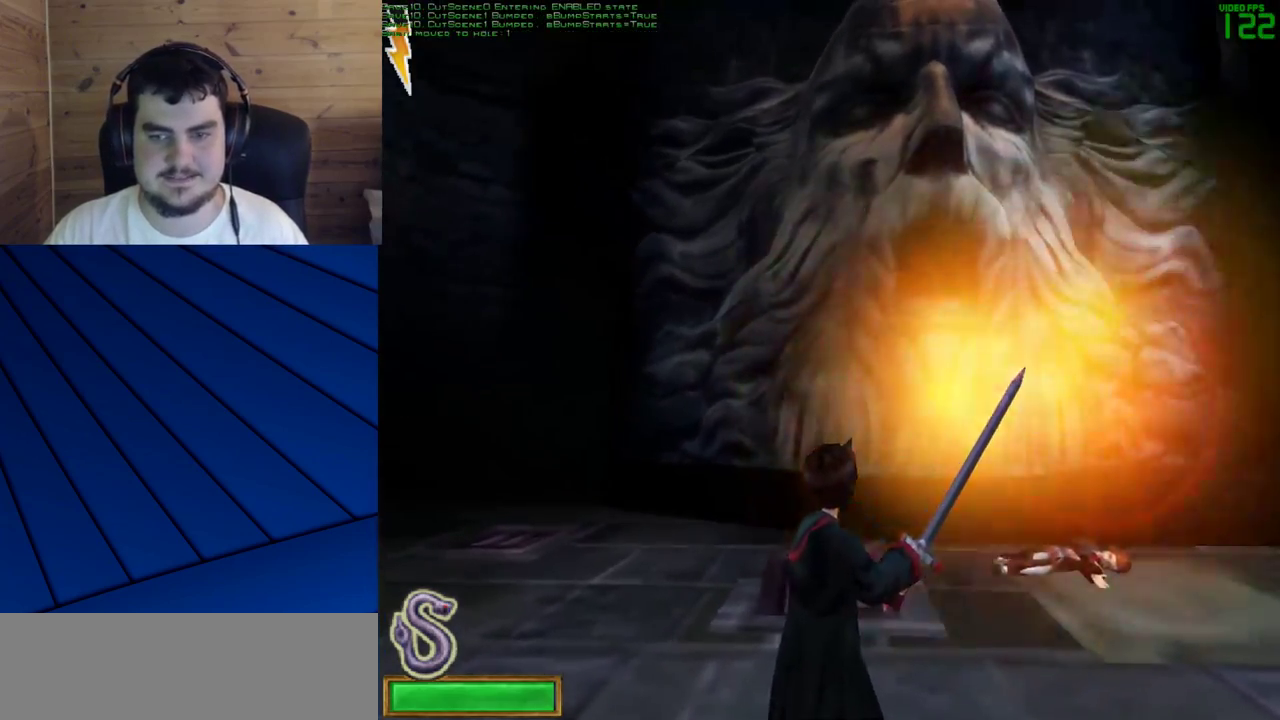
{"keys": [], "mouse": ["left"], "events": []}
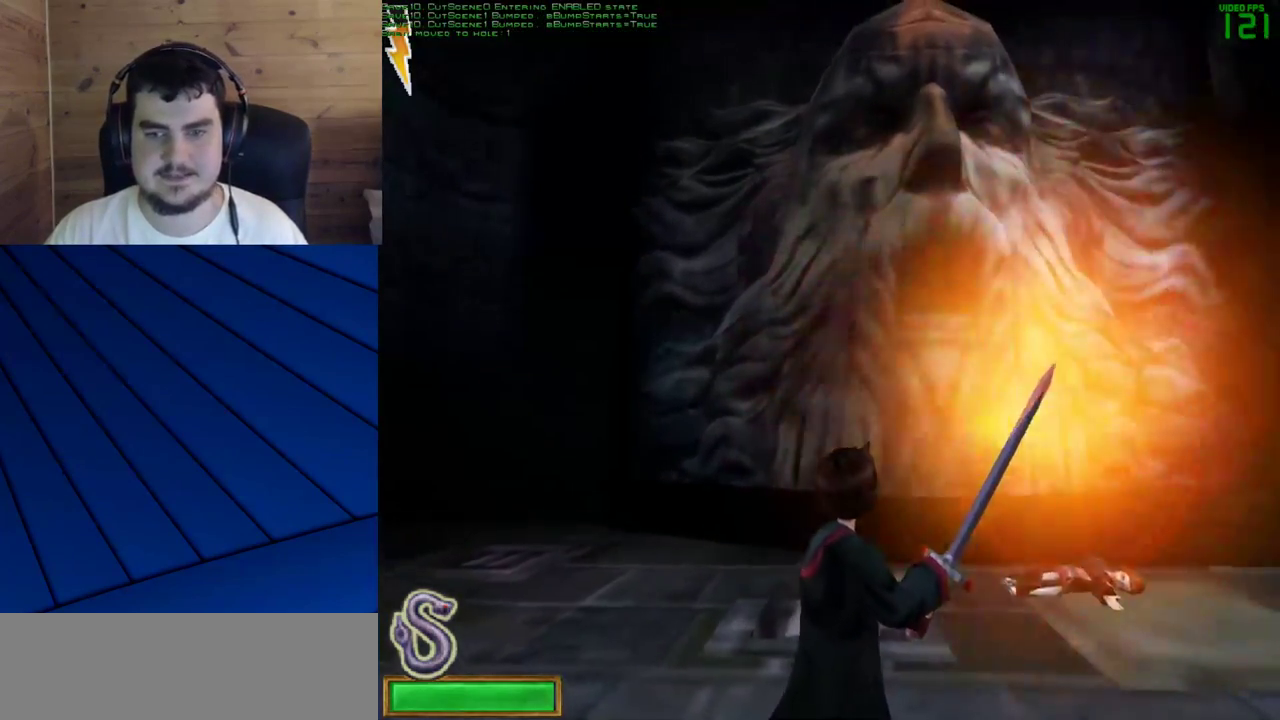
{"keys": [], "mouse": ["left", "right"], "events": [[150, "mouse_right", "down"]]}
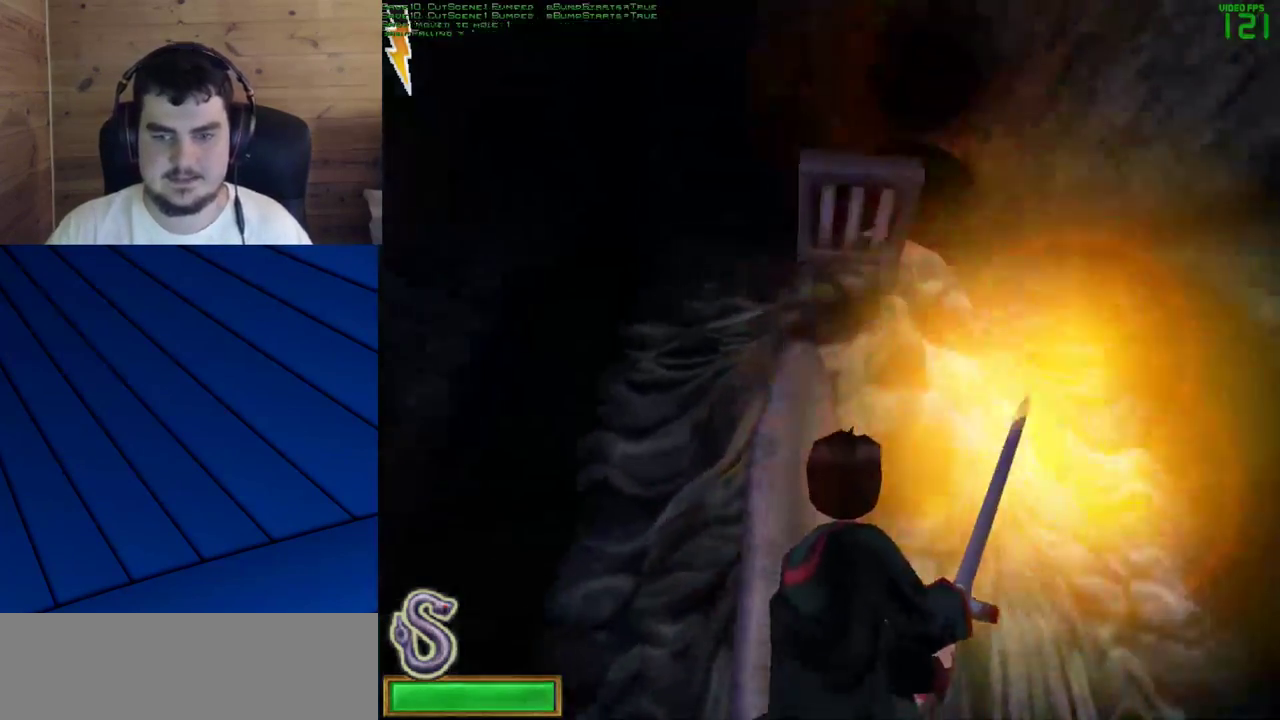
{"keys": ["s"], "mouse": [], "events": [[33, "mouse_right", "up"], [83, "mouse_left", "up"], [367, "s", "down"]]}
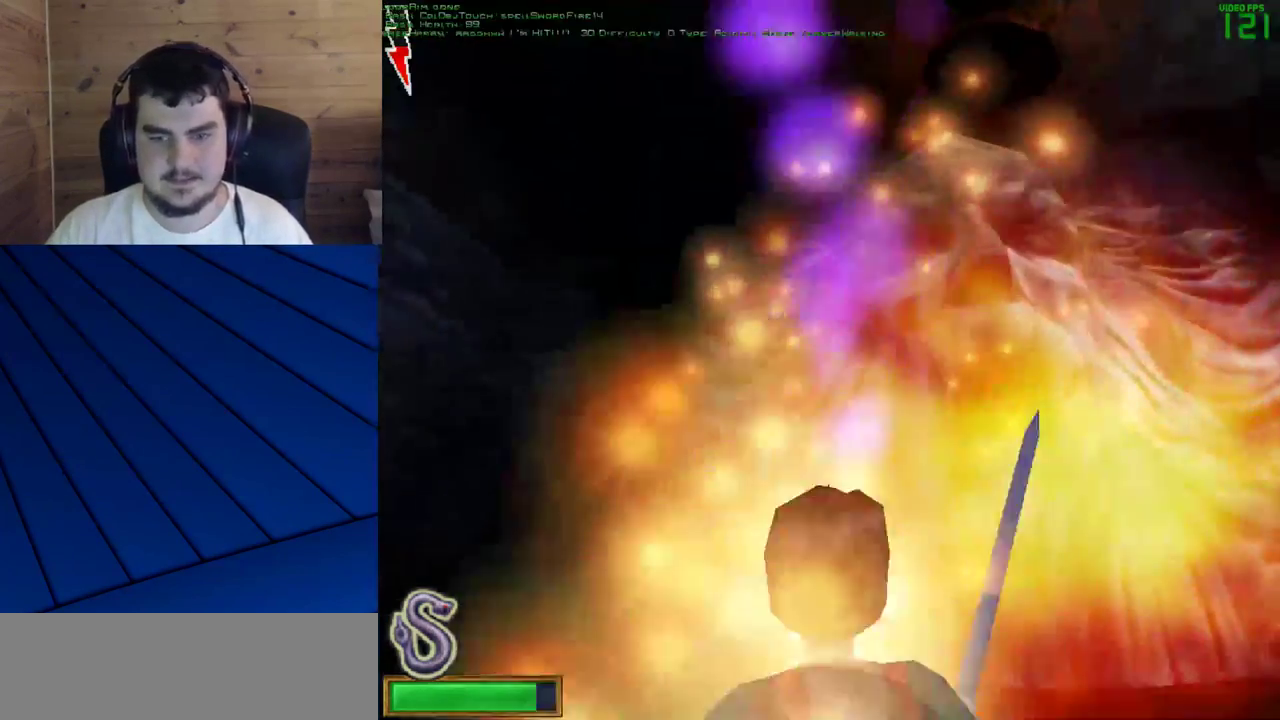
{"keys": [], "mouse": ["left"], "events": [[100, "a", "down"], [283, "a", "up"], [283, "s", "up"], [417, "mouse_left", "down"]]}
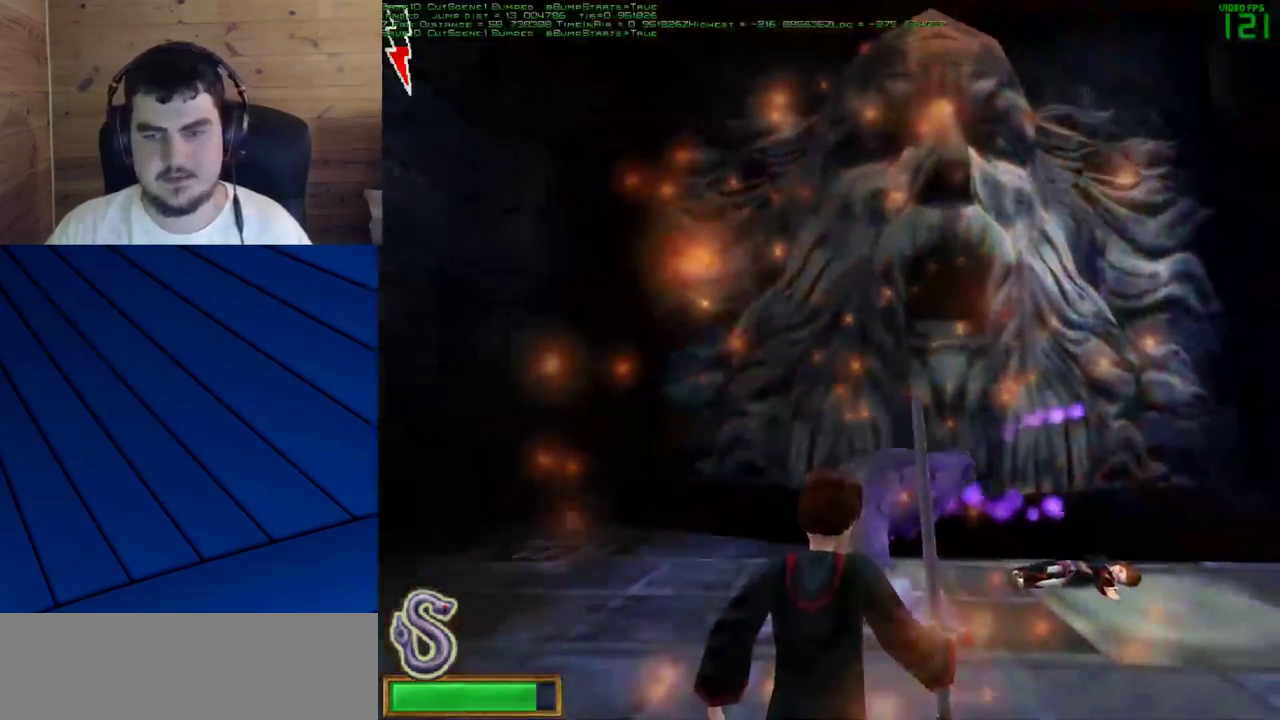
{"keys": [], "mouse": ["left"], "events": []}
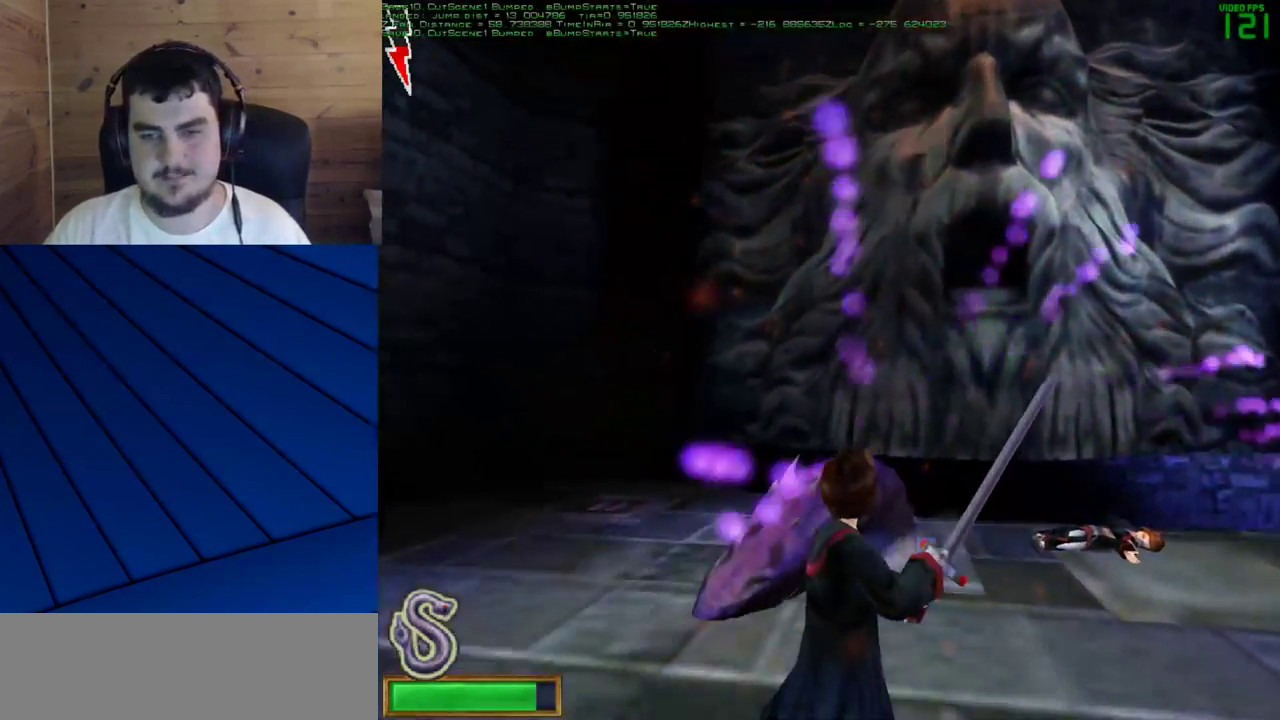
{"keys": [], "mouse": [], "events": [[217, "mouse_left", "up"]]}
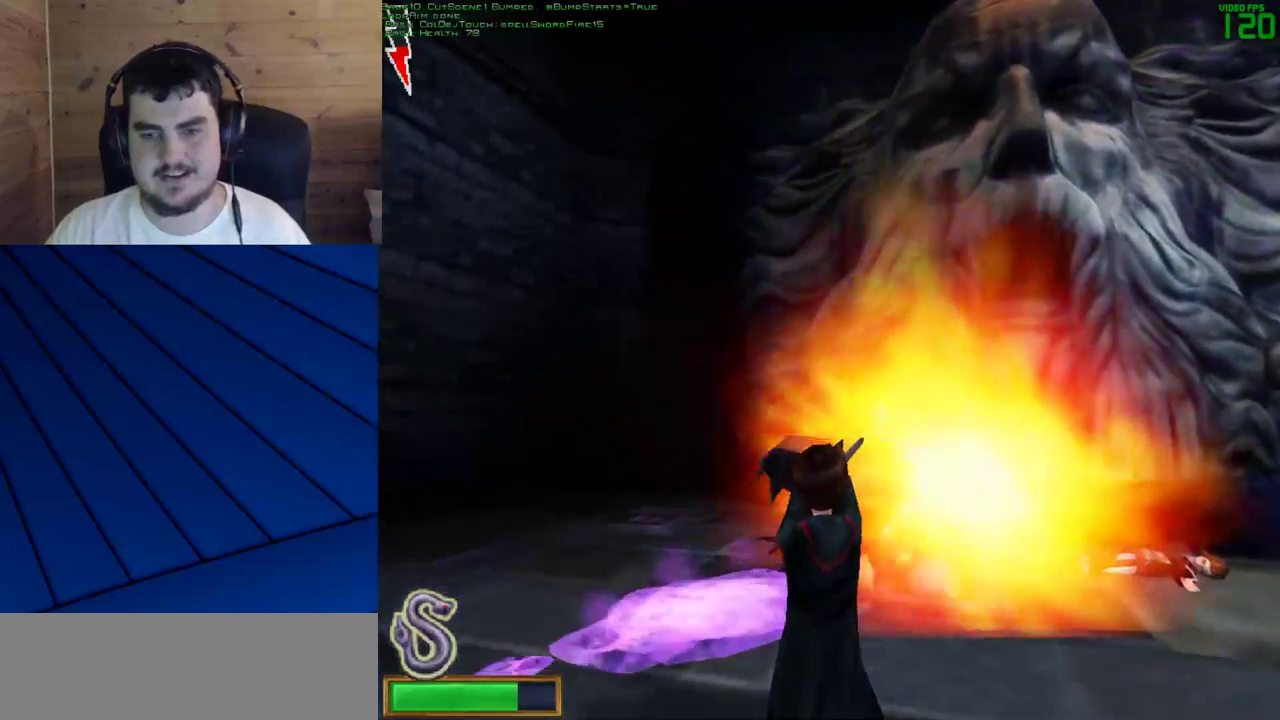
{"keys": ["d"], "mouse": [], "events": [[133, "d", "down"]]}
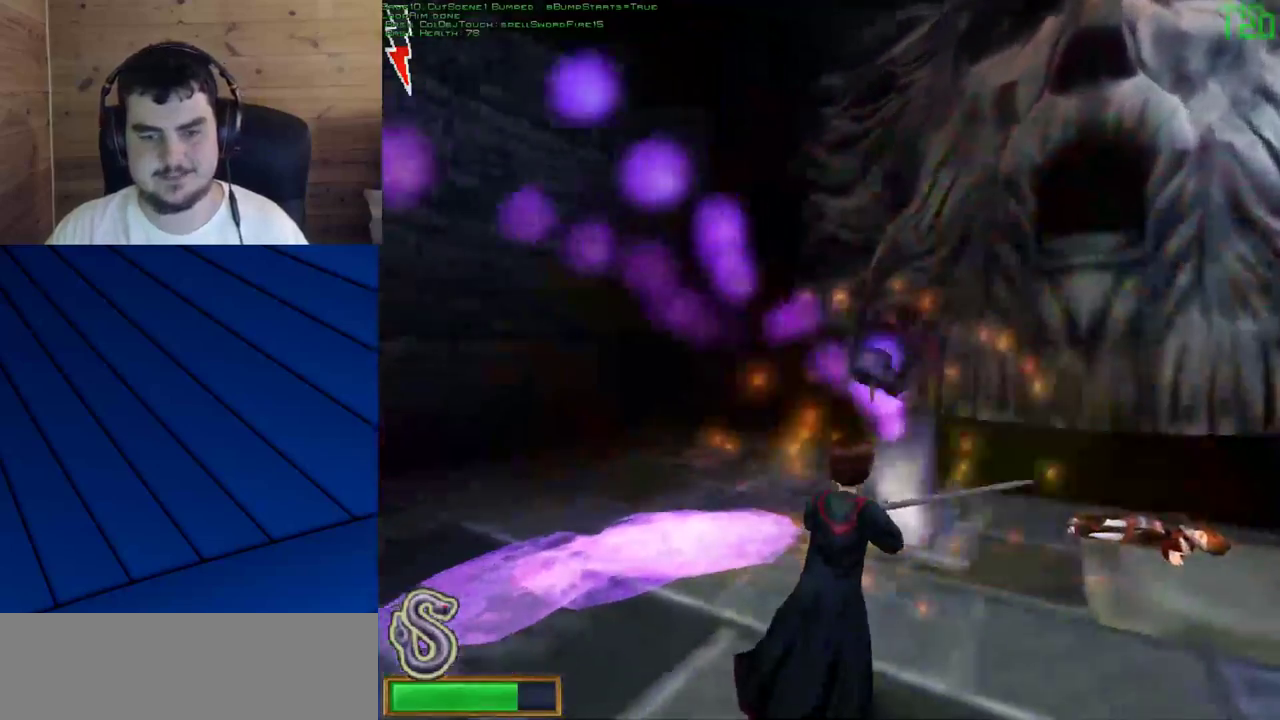
{"keys": [], "mouse": [], "events": [[67, "d", "up"]]}
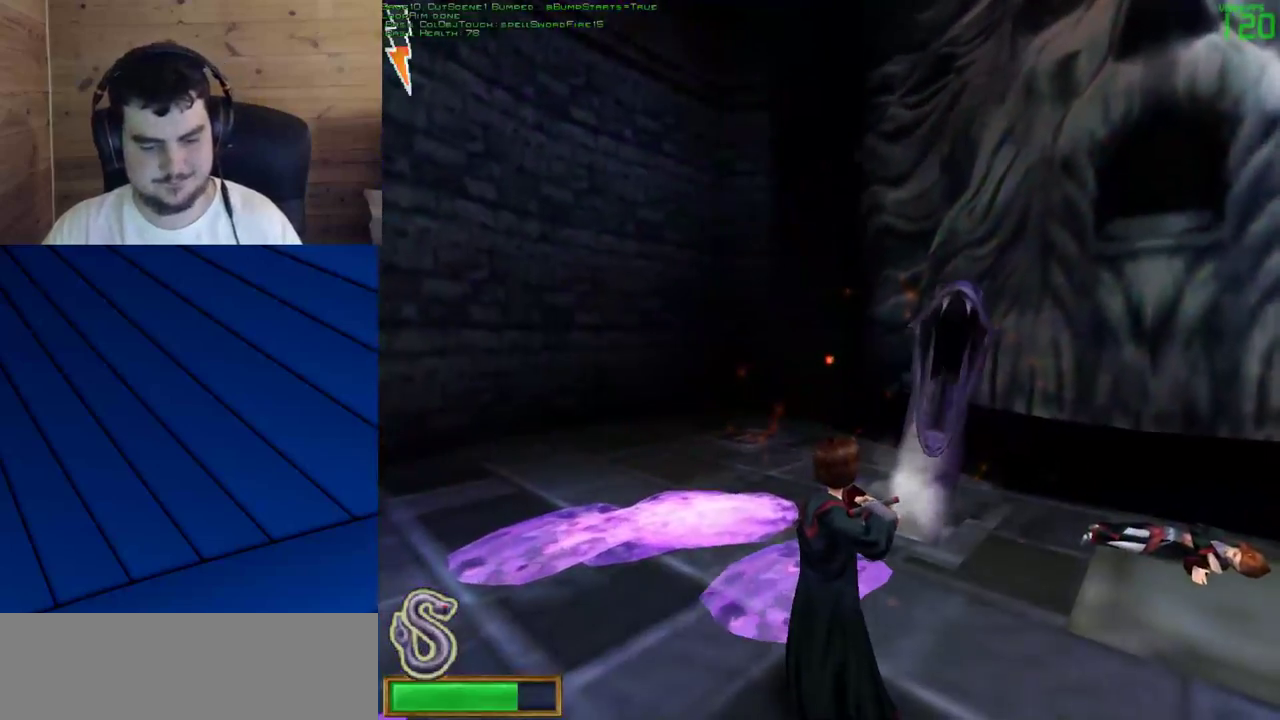
{"keys": [], "mouse": [], "events": []}
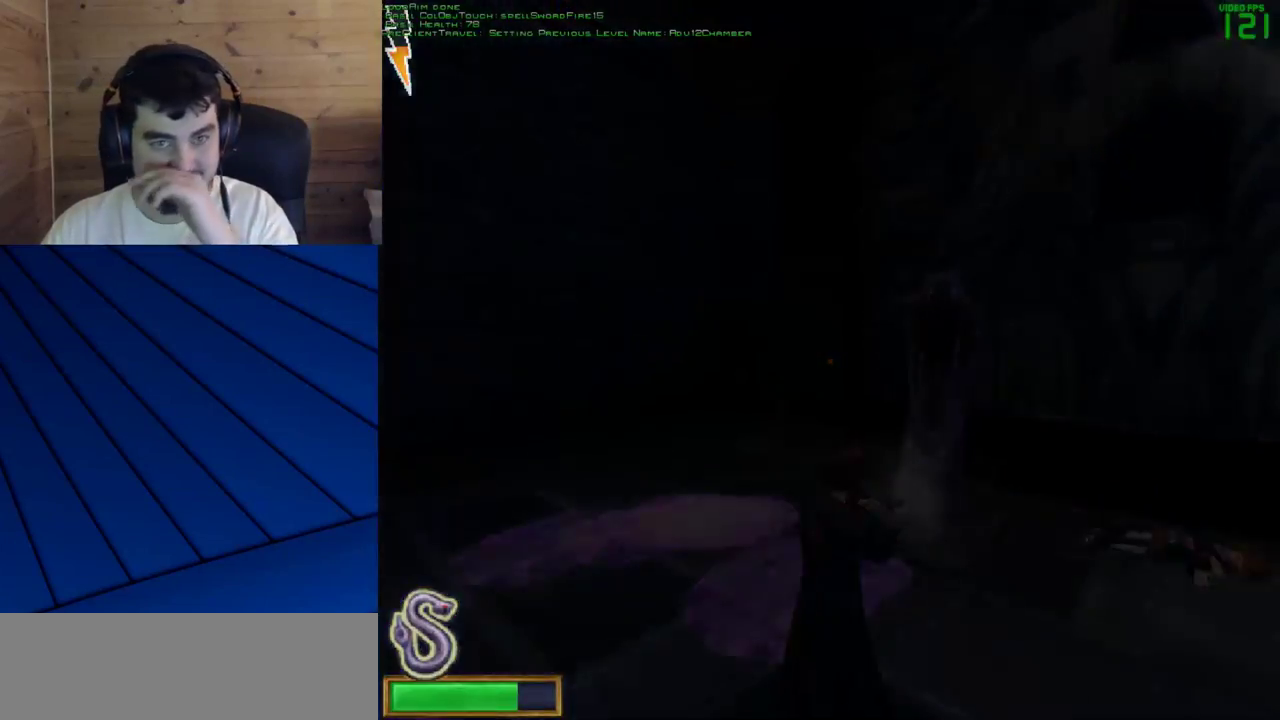
{"keys": [], "mouse": [], "events": []}
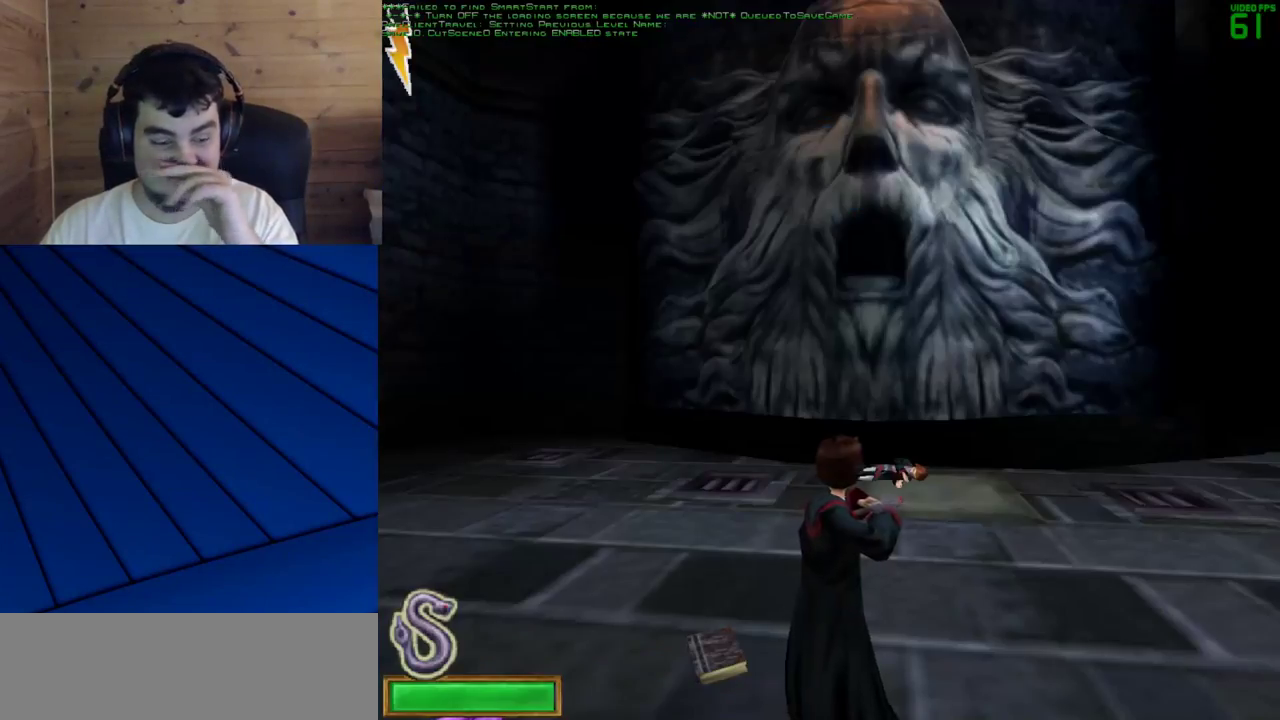
{"keys": [], "mouse": ["left"], "events": [[433, "mouse_left", "down"]]}
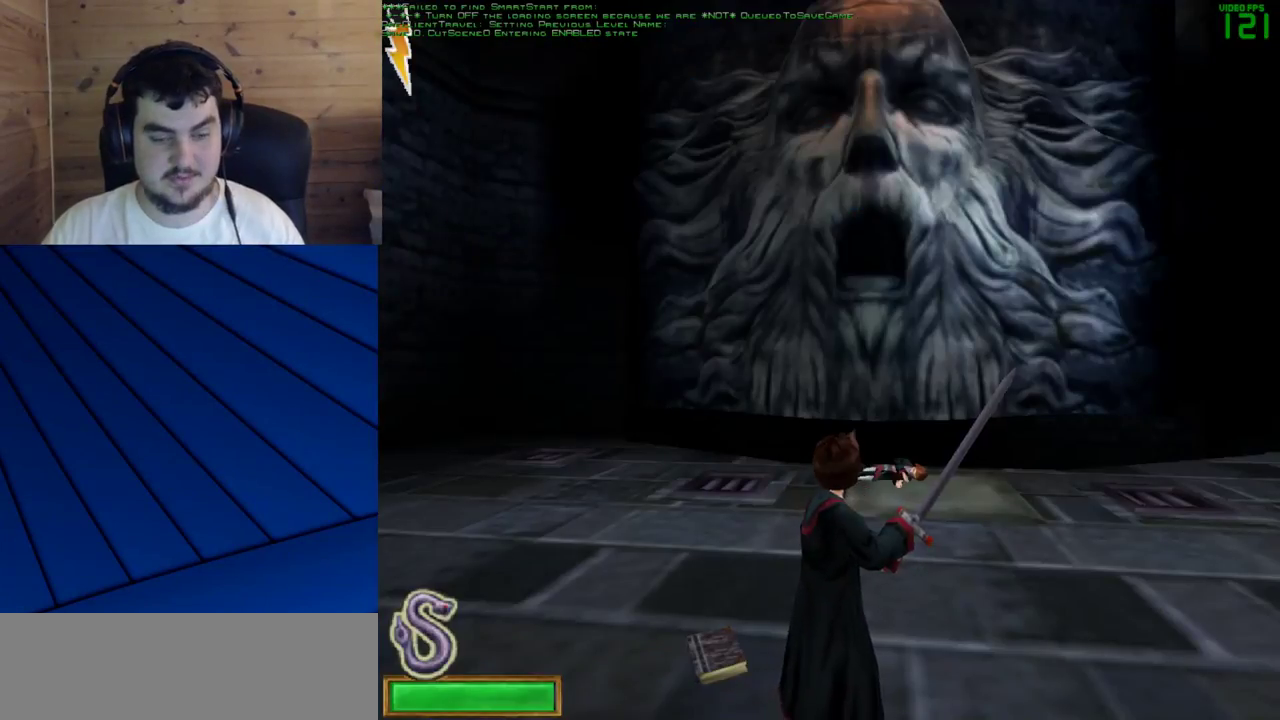
{"keys": ["a", "w"], "mouse": ["left"], "events": [[217, "w", "down"], [317, "a", "down"]]}
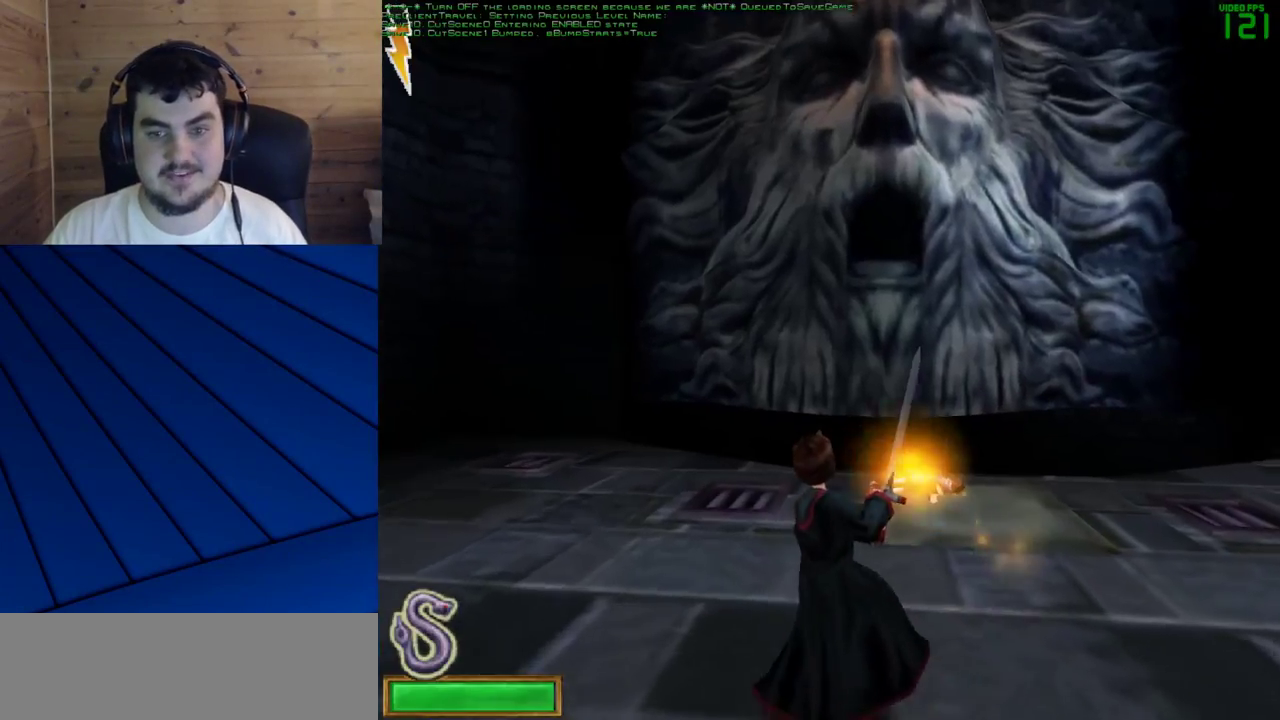
{"keys": ["a"], "mouse": ["left"], "events": [[283, "w", "up"]]}
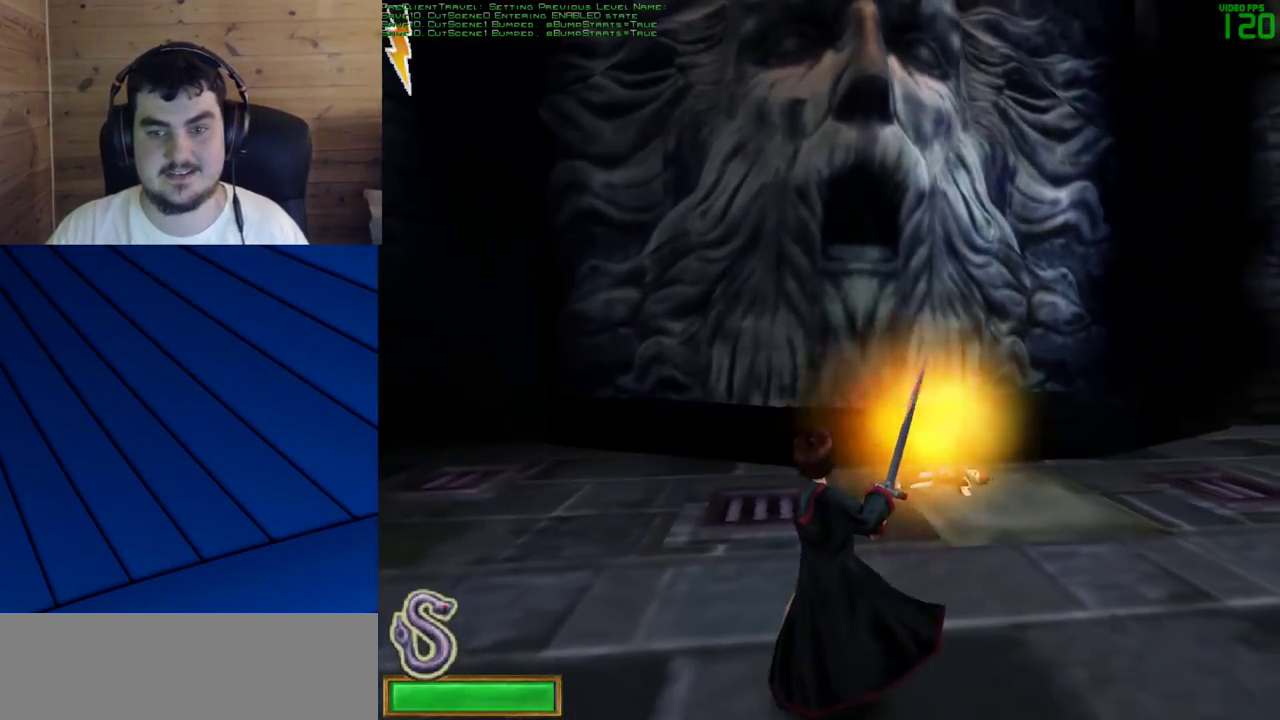
{"keys": ["w"], "mouse": ["left"], "events": [[483, "a", "up"], [483, "w", "down"]]}
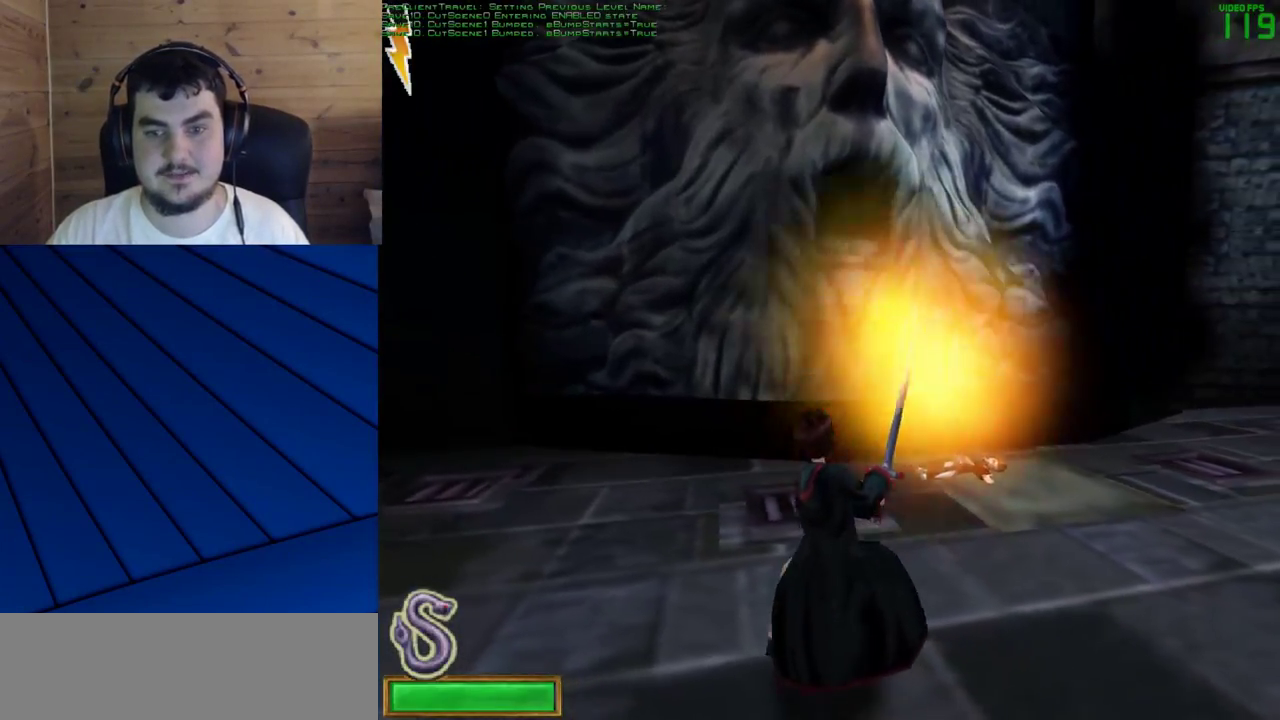
{"keys": [], "mouse": ["left"], "events": [[217, "w", "up"]]}
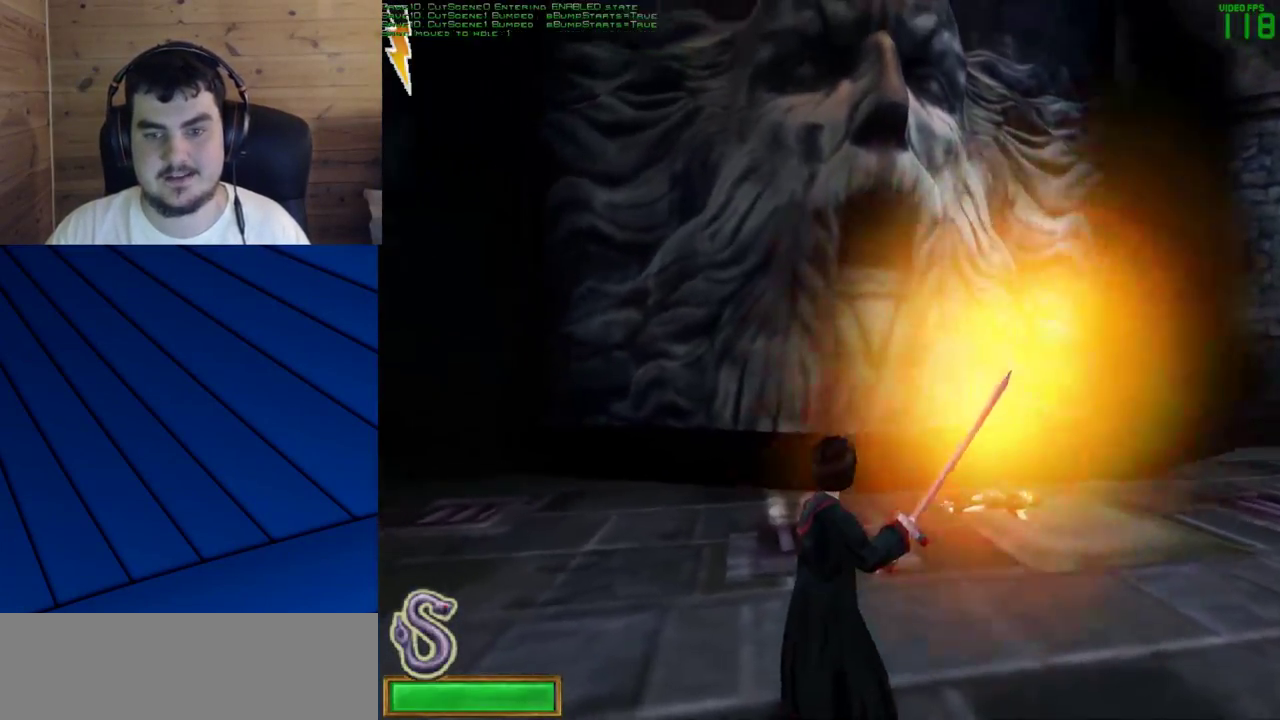
{"keys": [], "mouse": ["left"], "events": []}